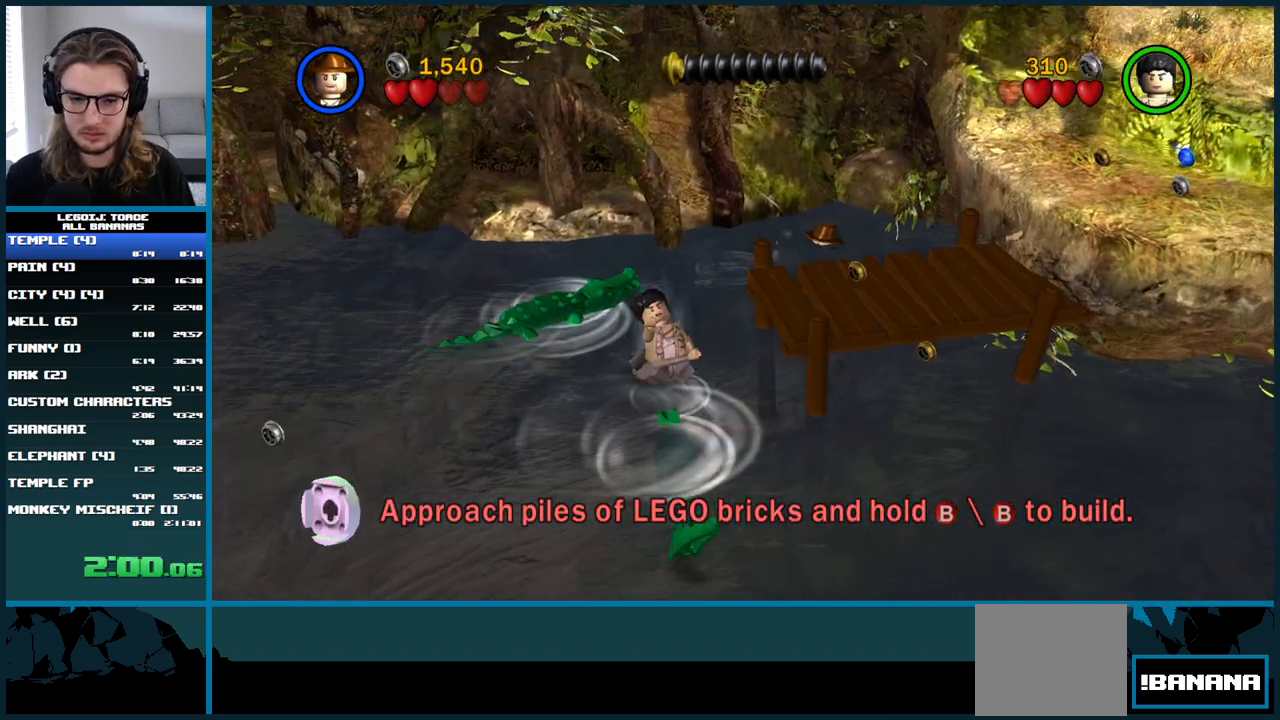
Gameplay with a controller (Xbox layout); each line is a JSON object with the inputs held at the frame after it. "button_events" lists button changes between this image and that frame as [ms after this image, input, new state], when the widget could be followed in between (sticks are given only as held states). Not read: L3 R3.
{"buttons": [], "left_stick": "down", "right_stick": "center", "button_events": []}
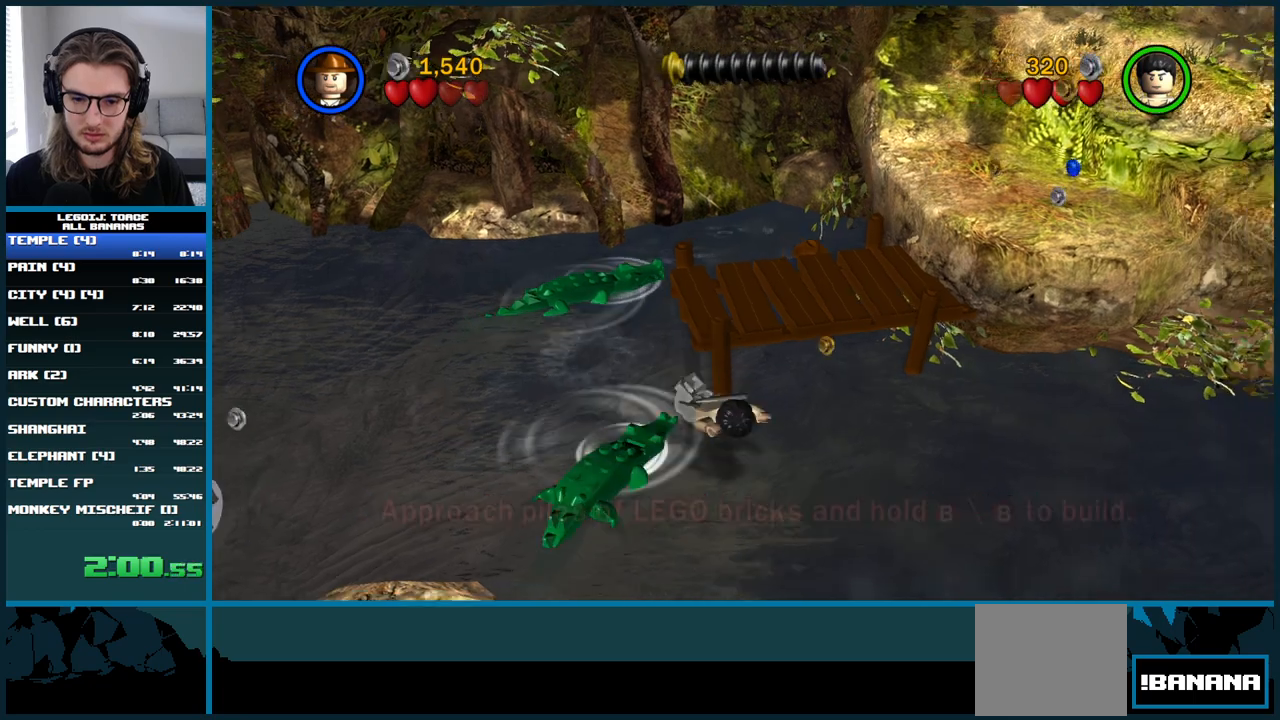
{"buttons": [], "left_stick": "down", "right_stick": "center", "button_events": []}
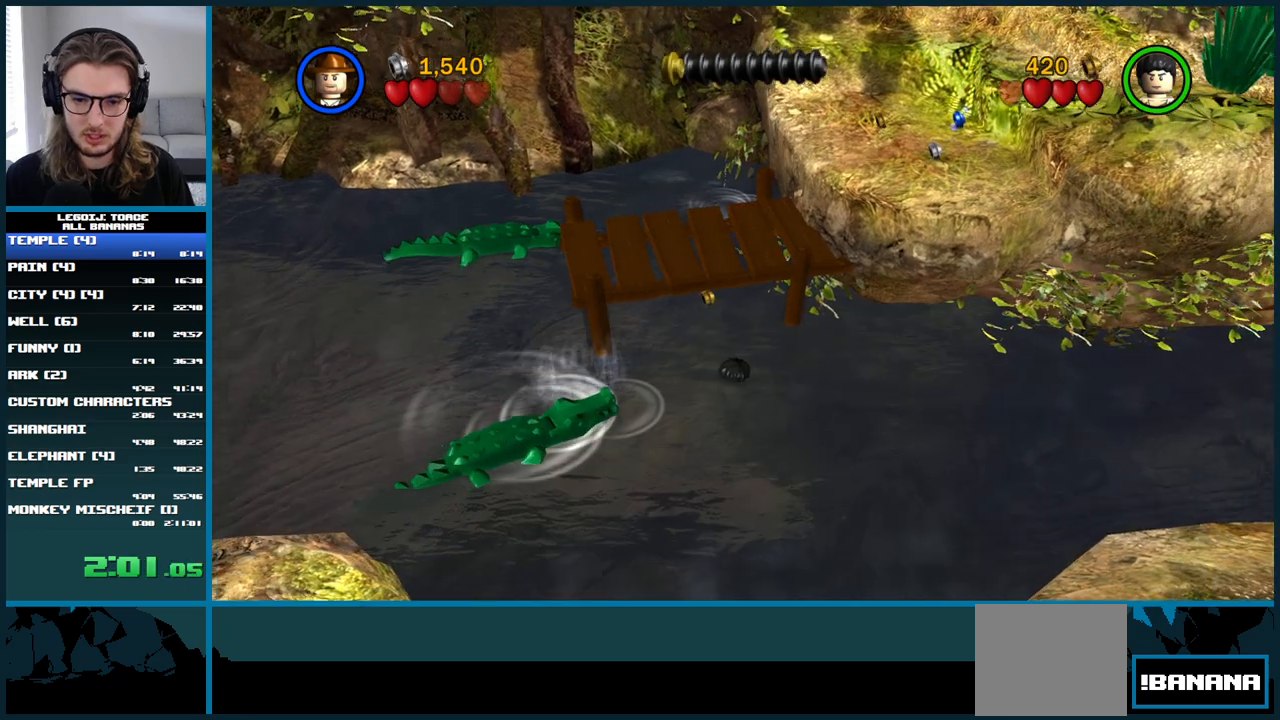
{"buttons": [], "left_stick": "down", "right_stick": "center", "button_events": []}
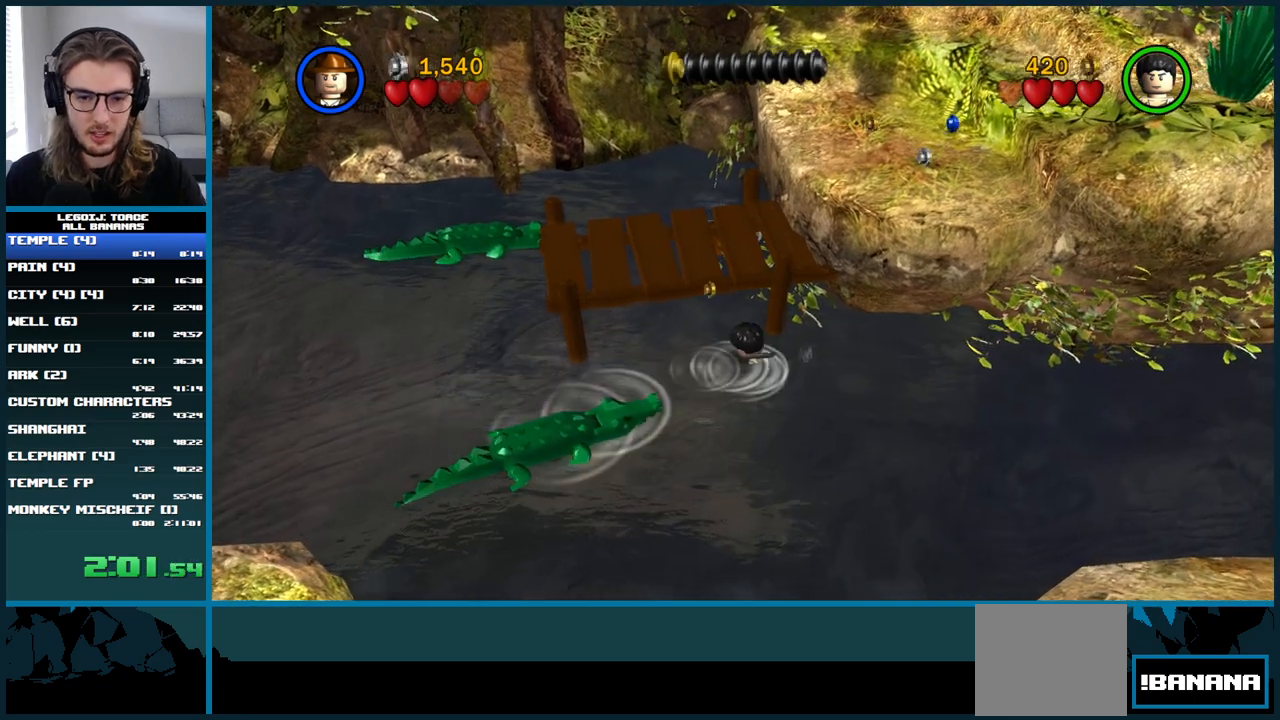
{"buttons": [], "left_stick": "down", "right_stick": "center", "button_events": []}
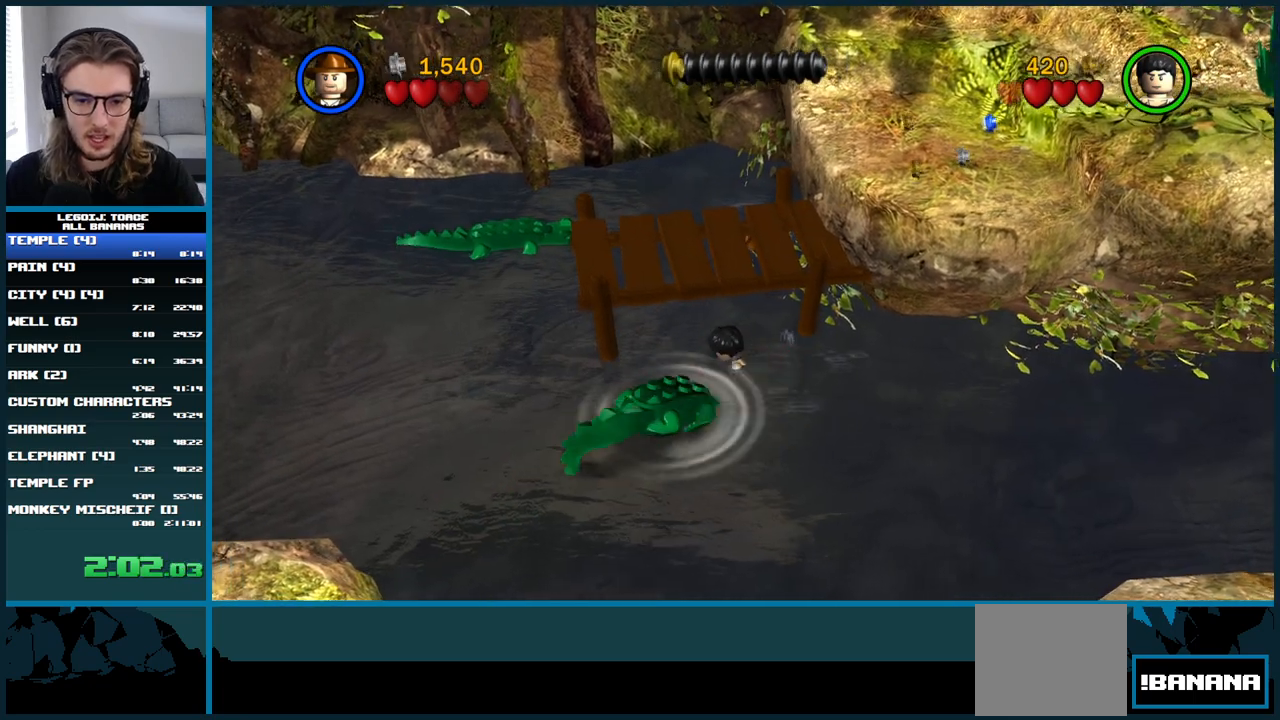
{"buttons": [], "left_stick": "down", "right_stick": "center", "button_events": []}
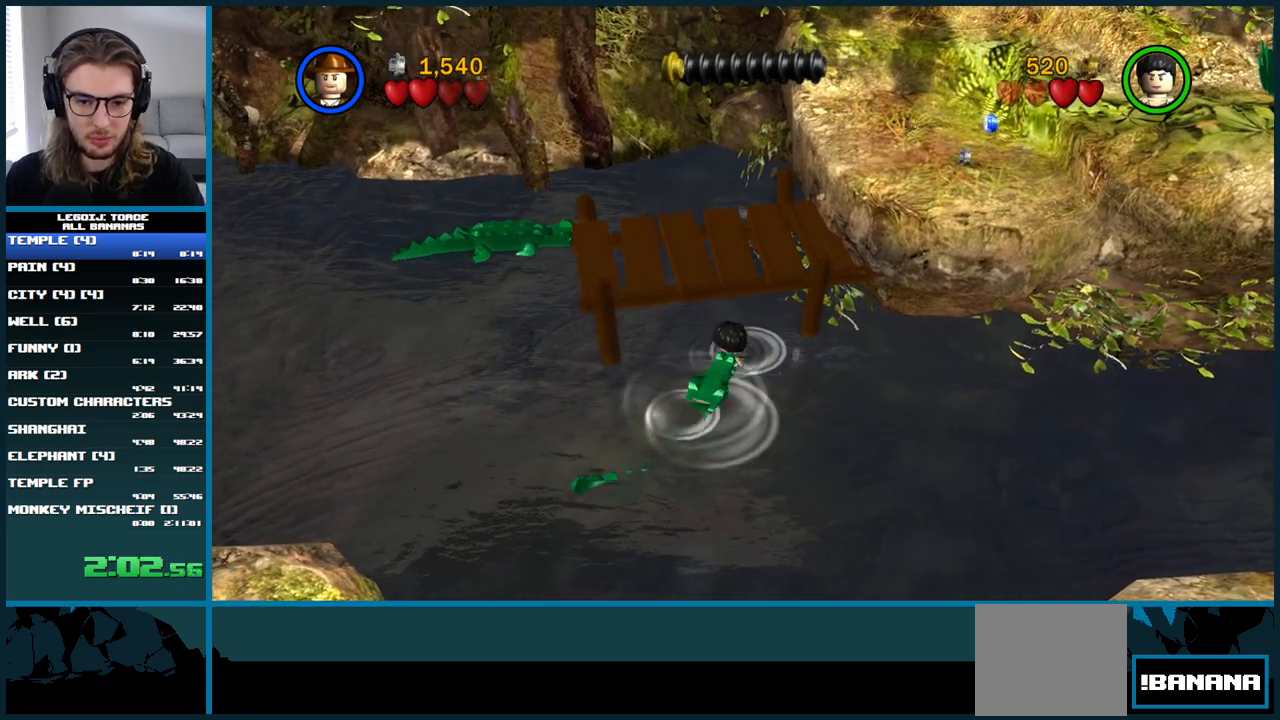
{"buttons": [], "left_stick": "down", "right_stick": "center", "button_events": []}
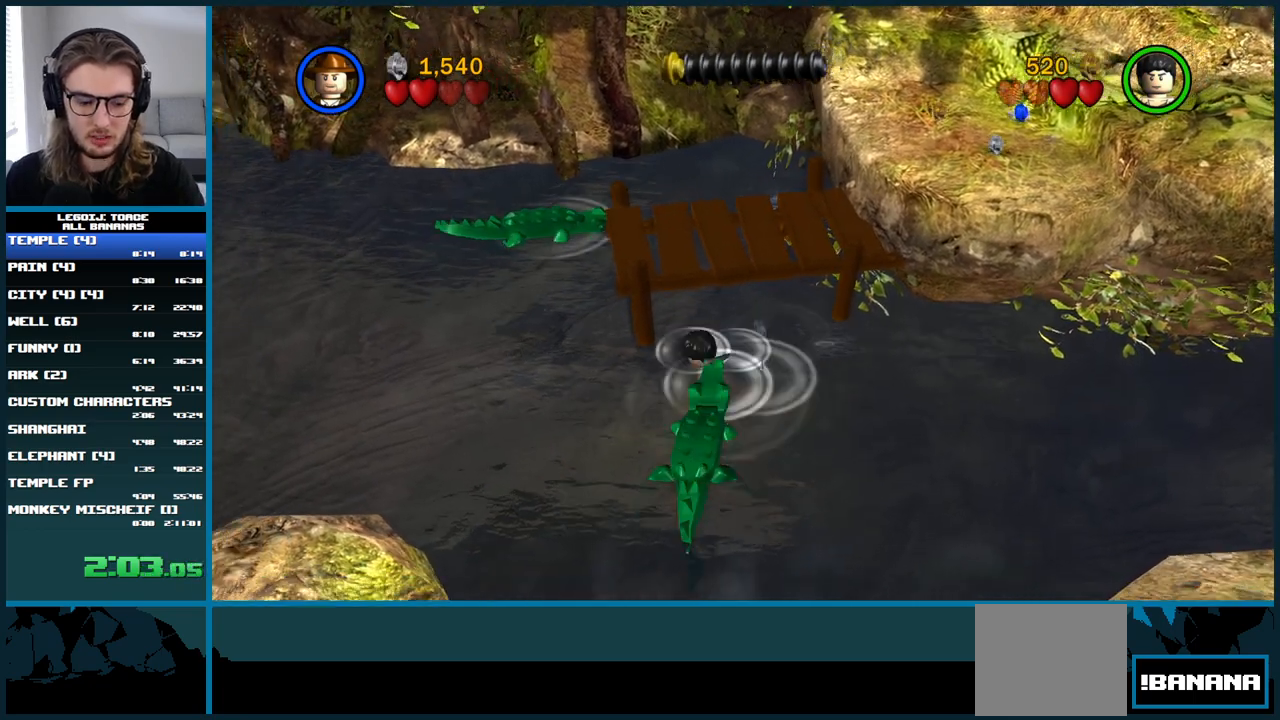
{"buttons": [], "left_stick": "down", "right_stick": "center", "button_events": []}
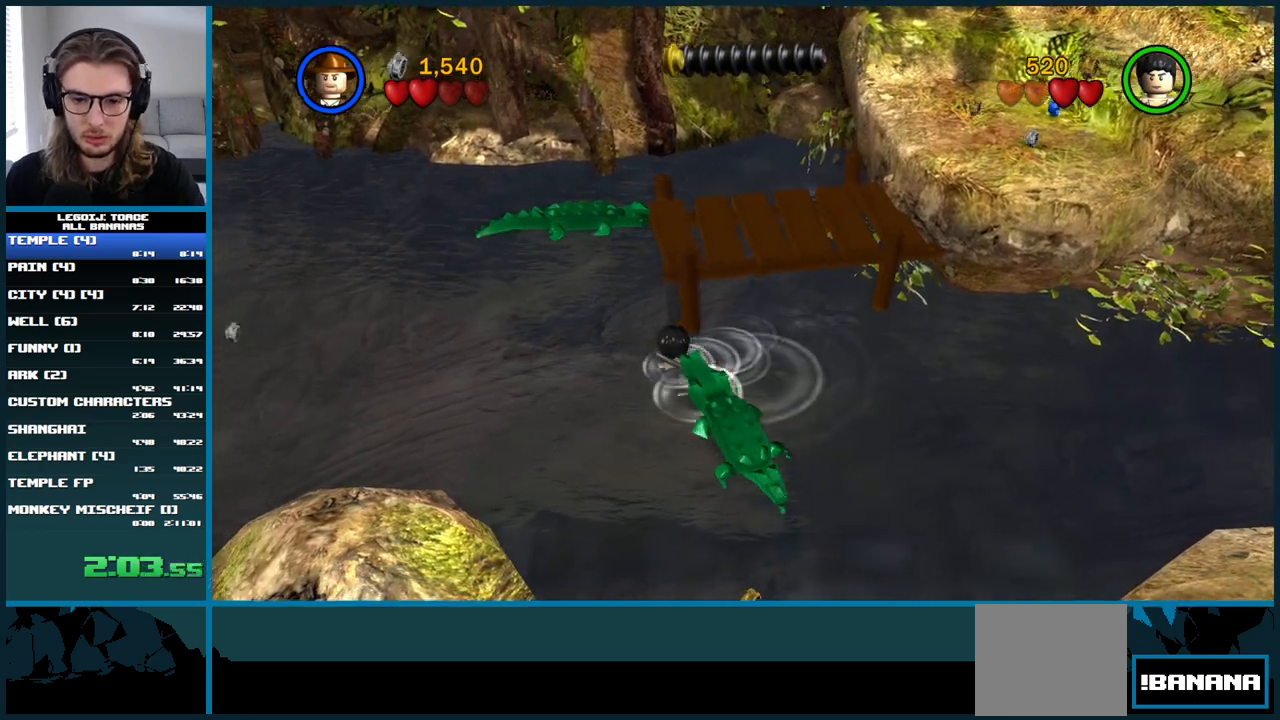
{"buttons": [], "left_stick": "down", "right_stick": "center", "button_events": []}
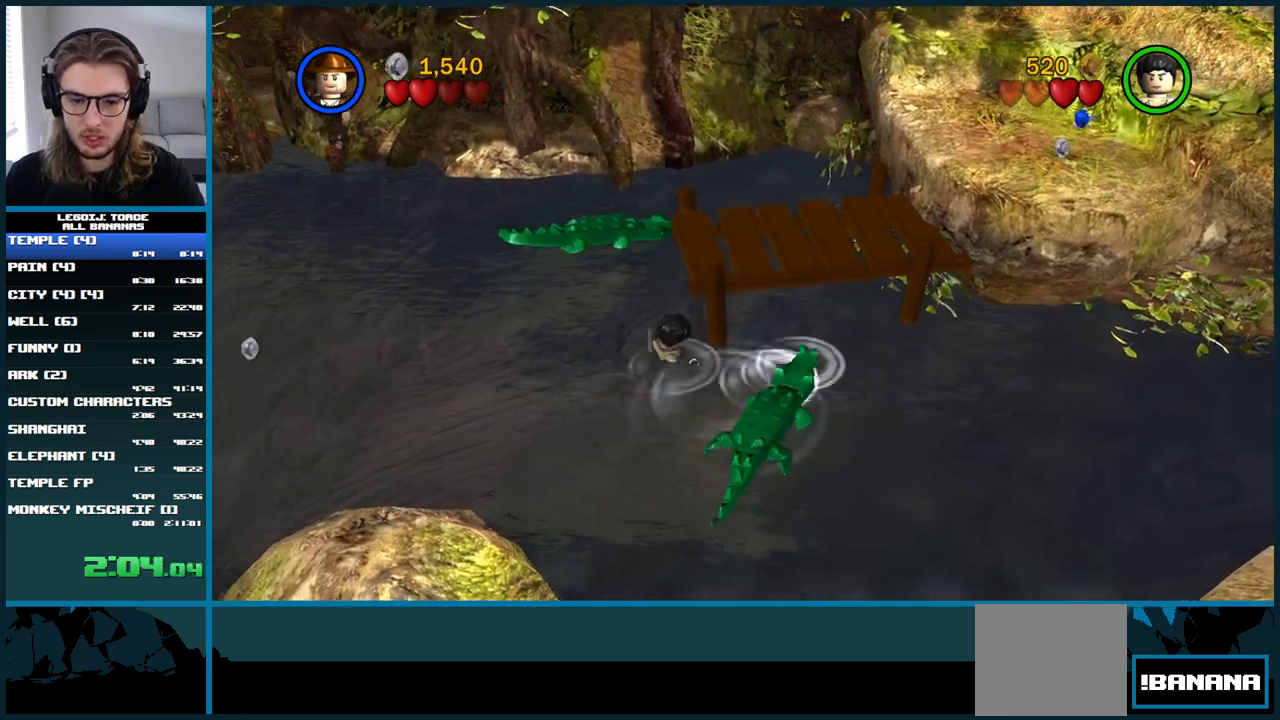
{"buttons": [], "left_stick": "down", "right_stick": "center", "button_events": [[17, "A", "down"], [150, "A", "up"], [250, "A", "down"], [400, "A", "up"]]}
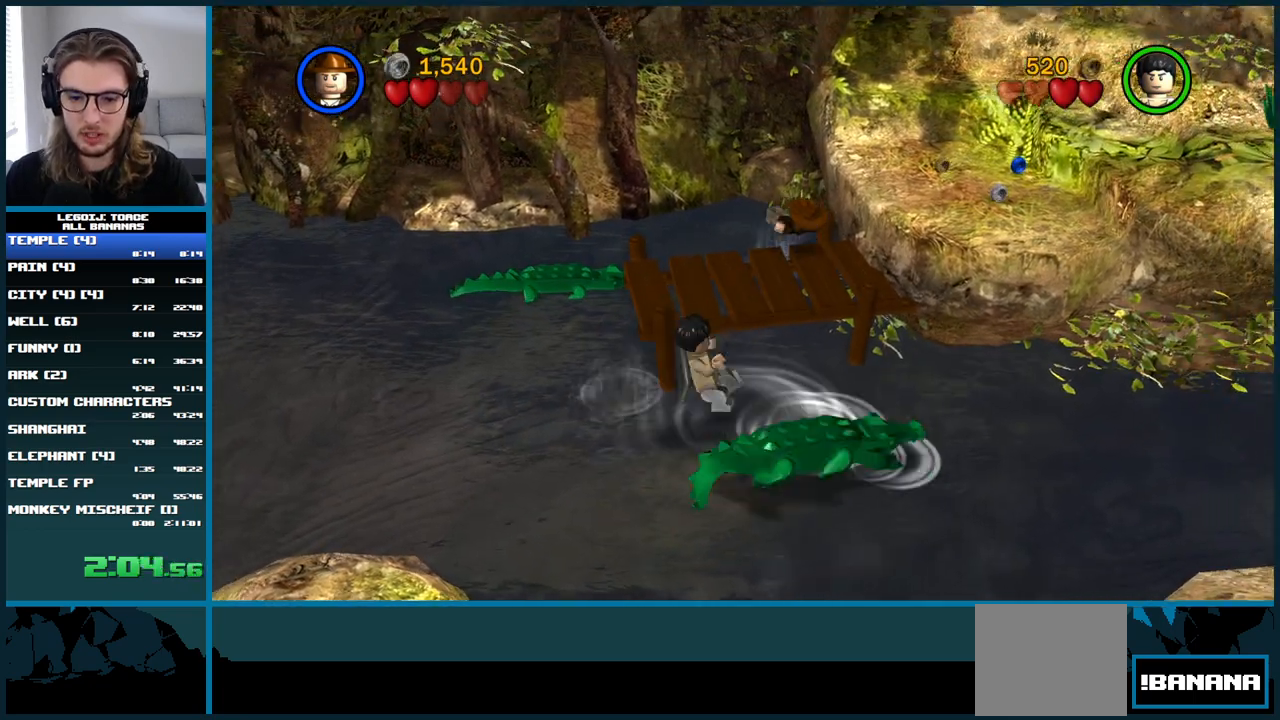
{"buttons": [], "left_stick": "down", "right_stick": "center", "button_events": []}
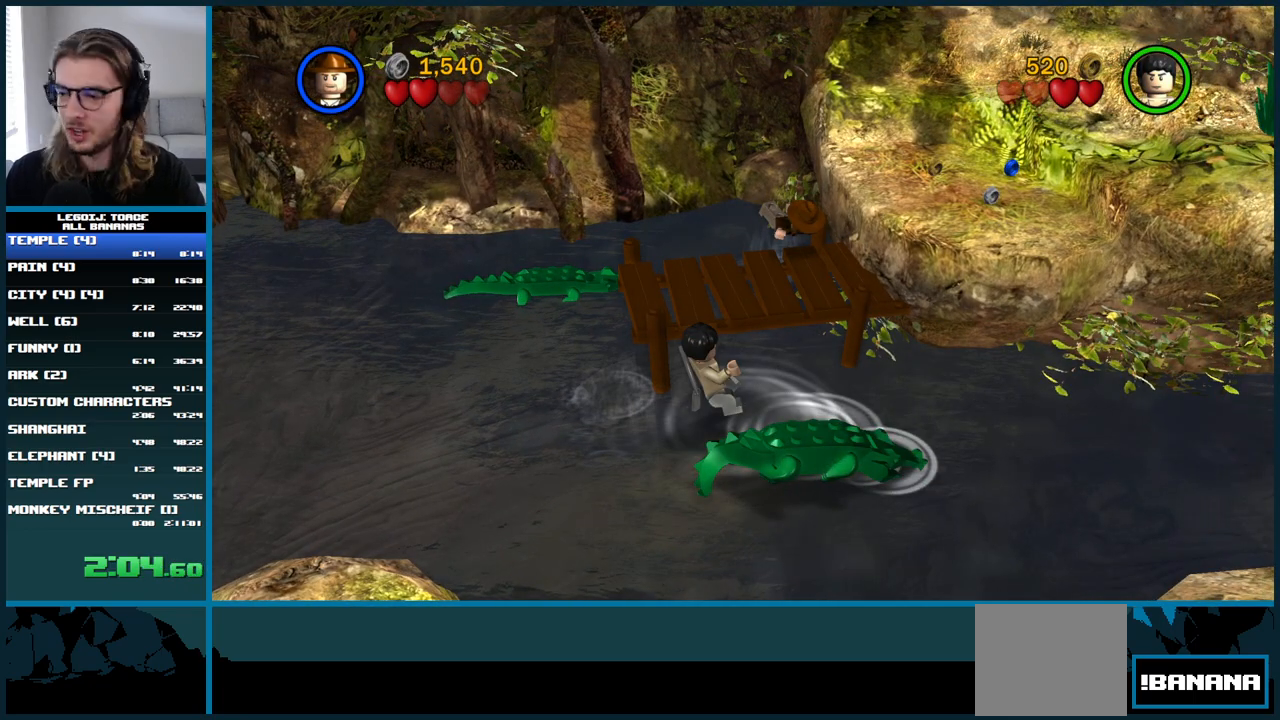
{"buttons": [], "left_stick": "down", "right_stick": "center", "button_events": []}
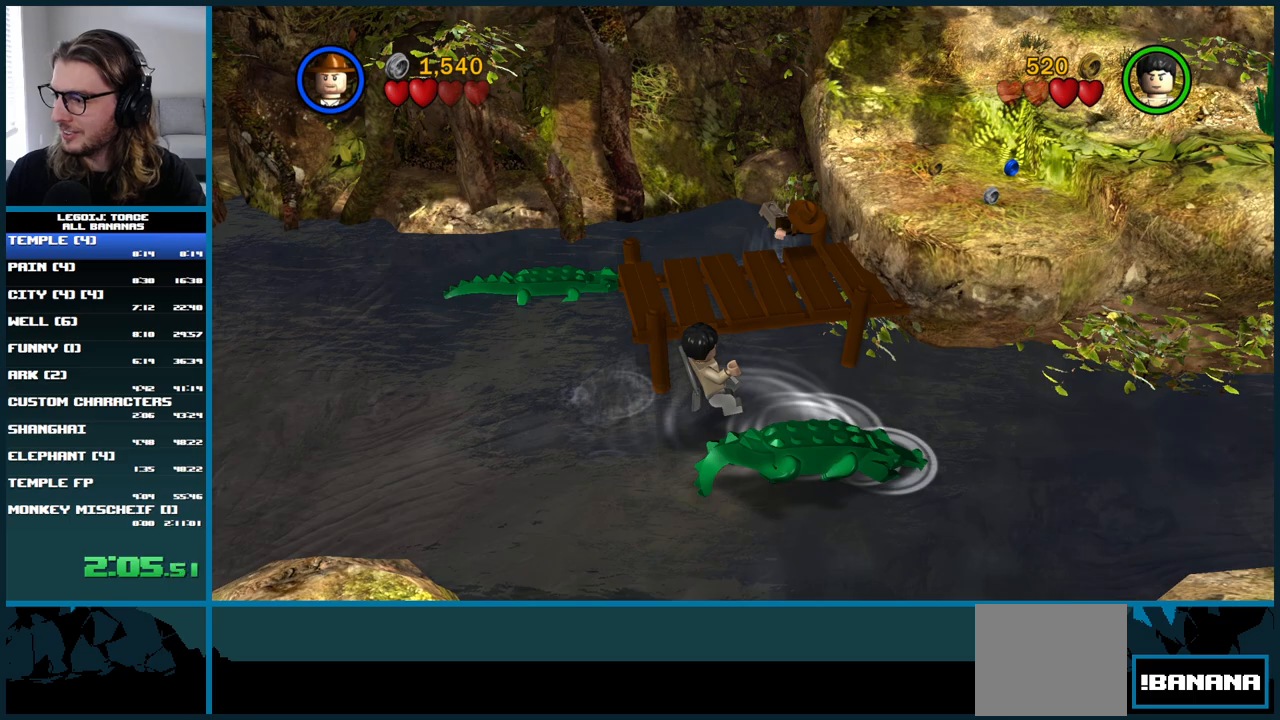
{"buttons": [], "left_stick": "down", "right_stick": "center", "button_events": []}
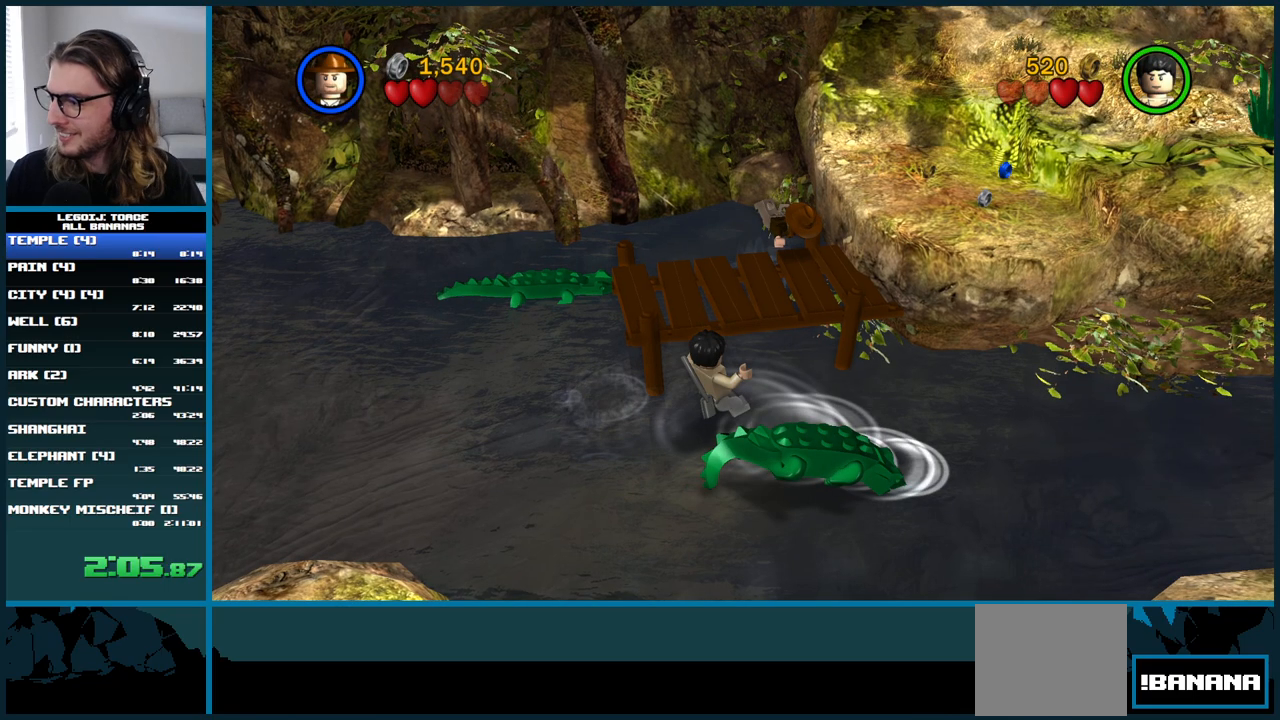
{"buttons": [], "left_stick": "down", "right_stick": "center", "button_events": []}
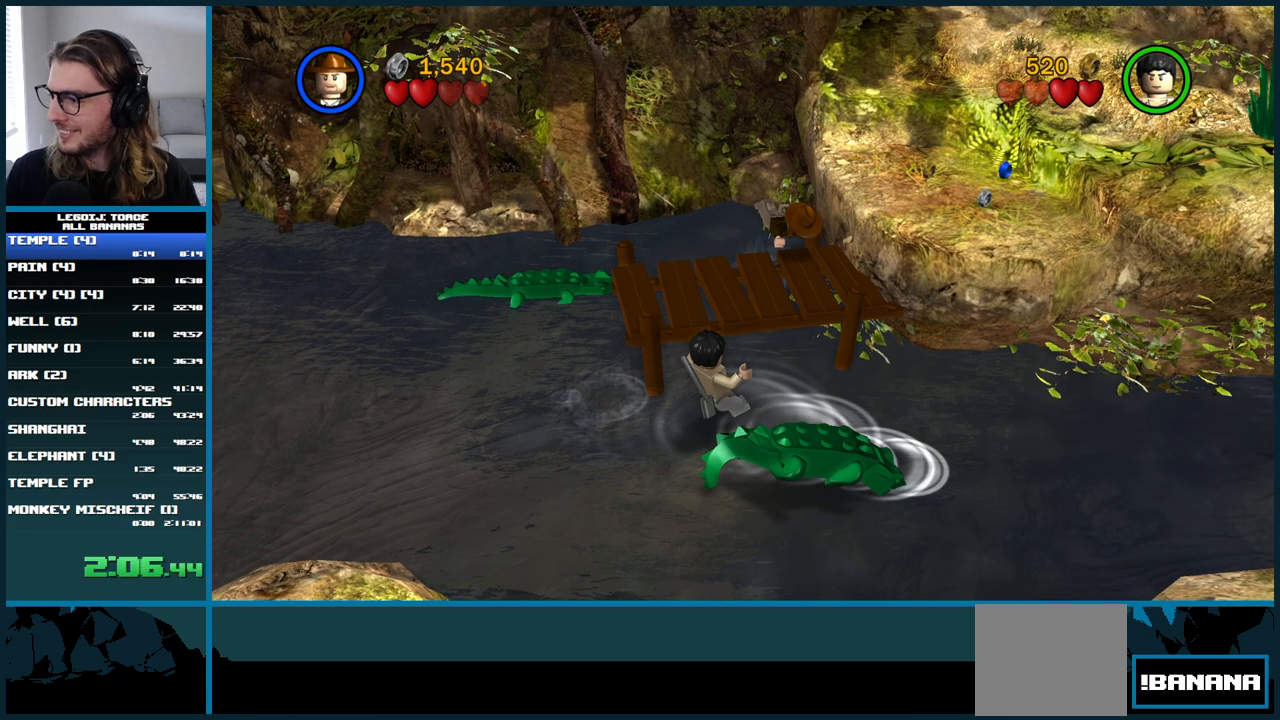
{"buttons": ["A"], "left_stick": "right", "right_stick": "center", "button_events": [[383, "A", "down"]]}
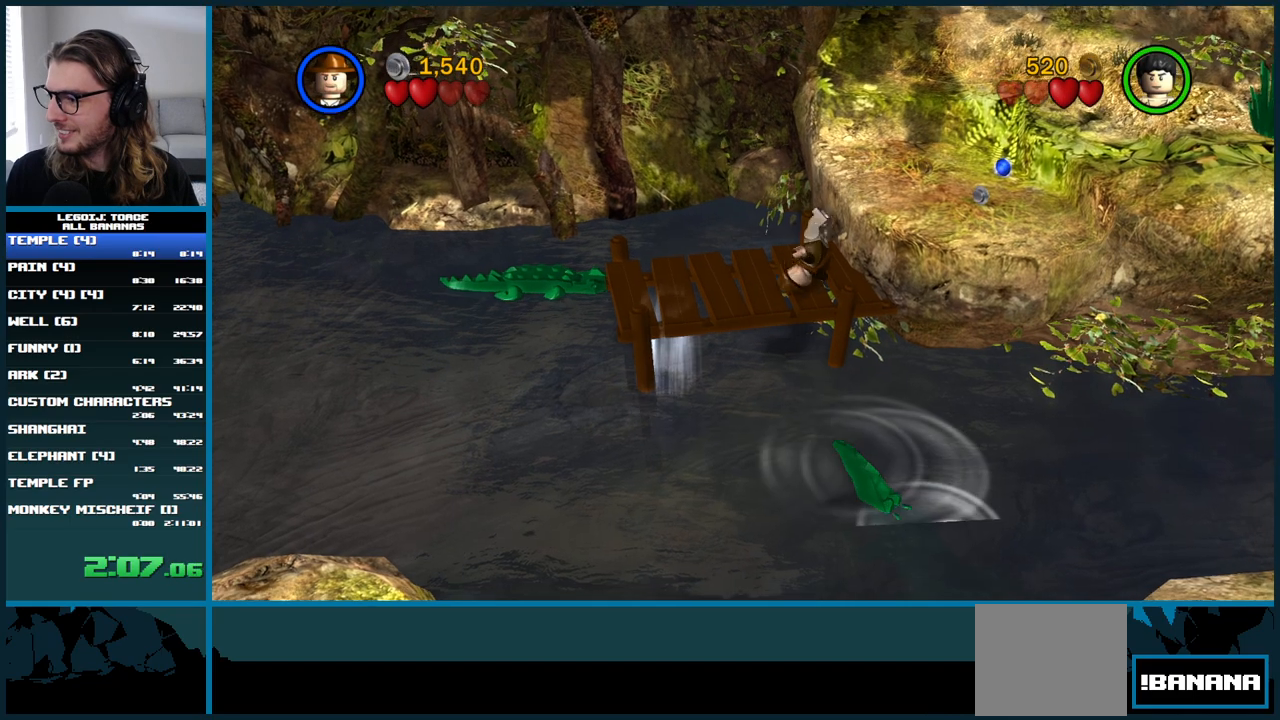
{"buttons": [], "left_stick": "up-right", "right_stick": "center", "button_events": [[17, "A", "up"], [83, "A", "down"], [200, "A", "up"], [283, "A", "down"], [367, "A", "up"]]}
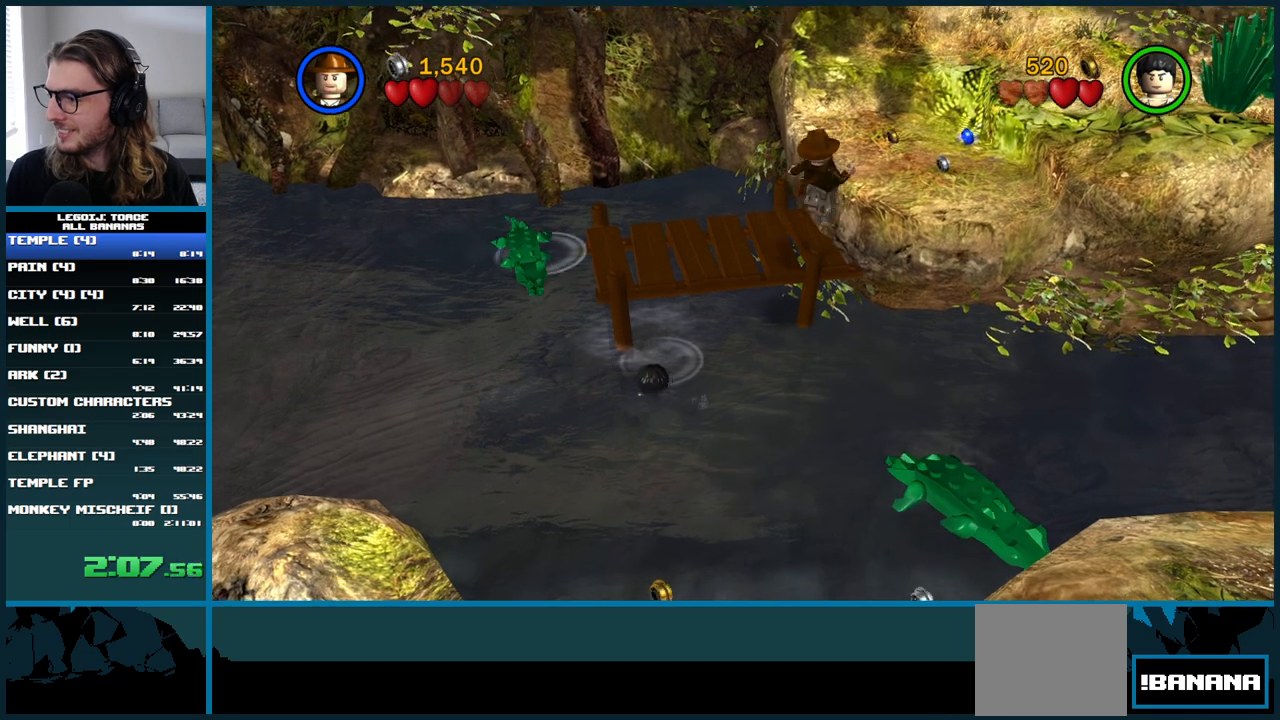
{"buttons": [], "left_stick": "right", "right_stick": "center", "button_events": [[100, "A", "down"], [200, "A", "up"]]}
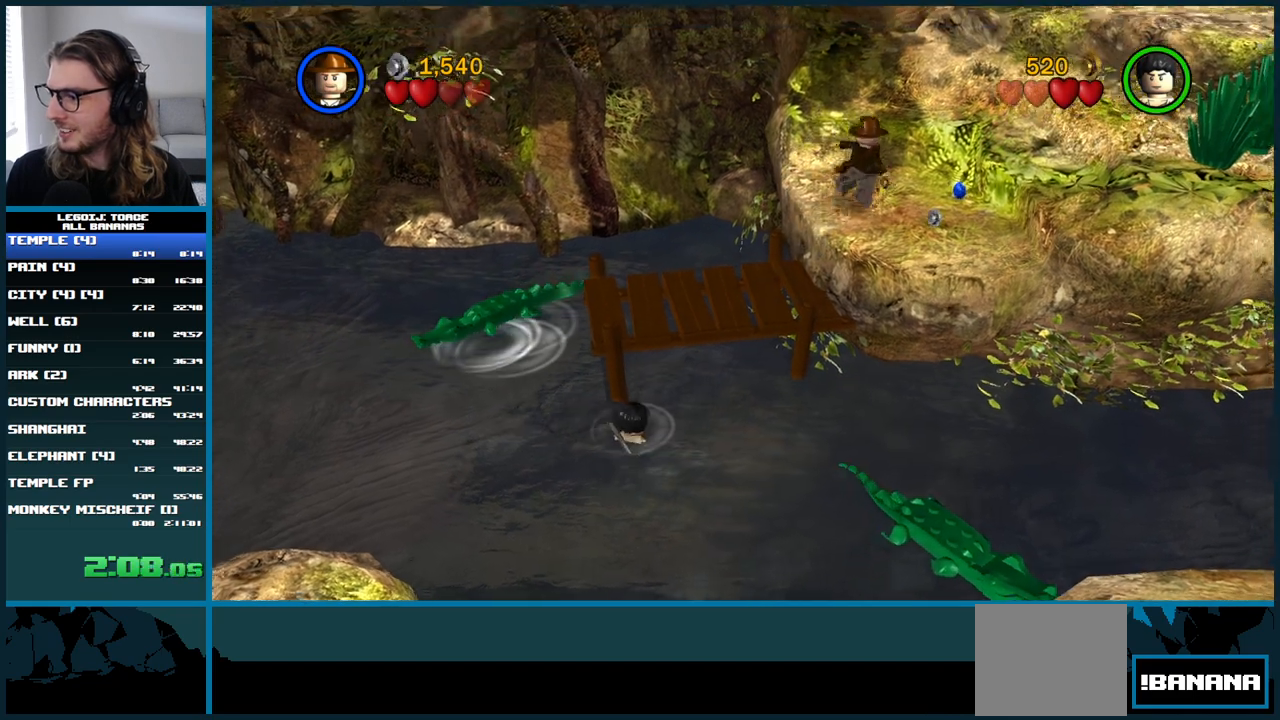
{"buttons": [], "left_stick": "center", "right_stick": "center", "button_events": []}
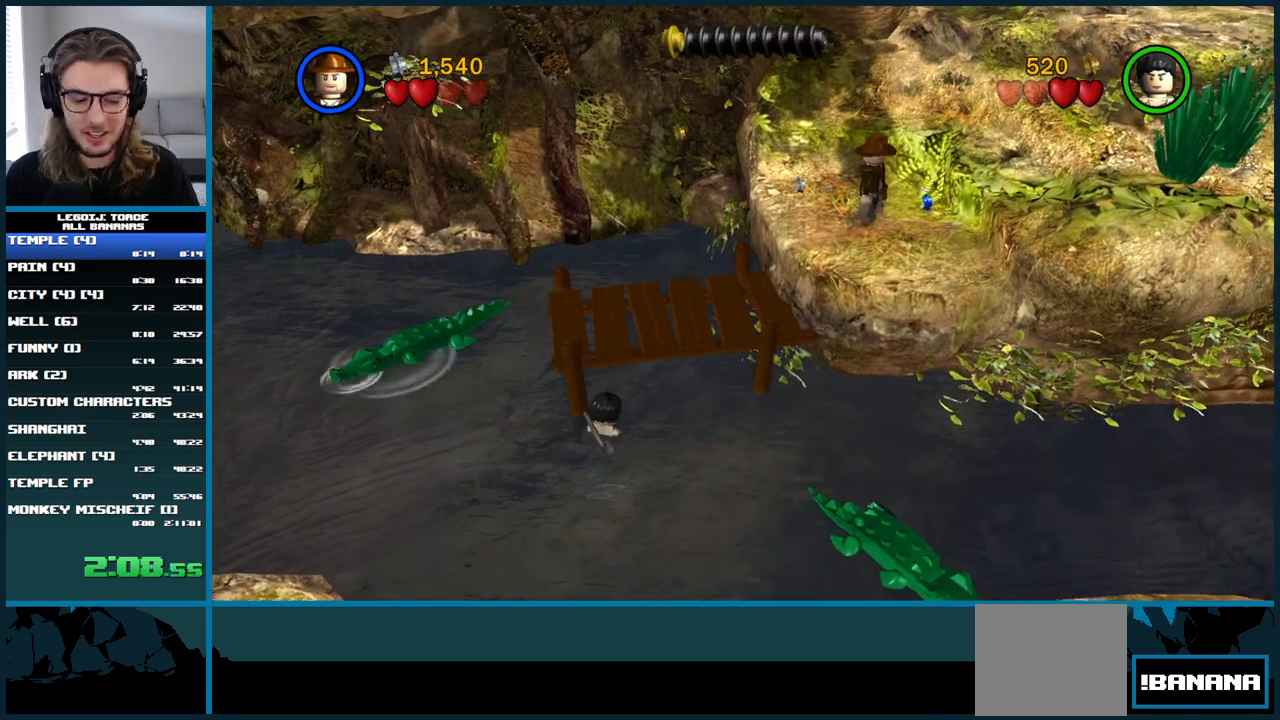
{"buttons": [], "left_stick": "center", "right_stick": "center", "button_events": []}
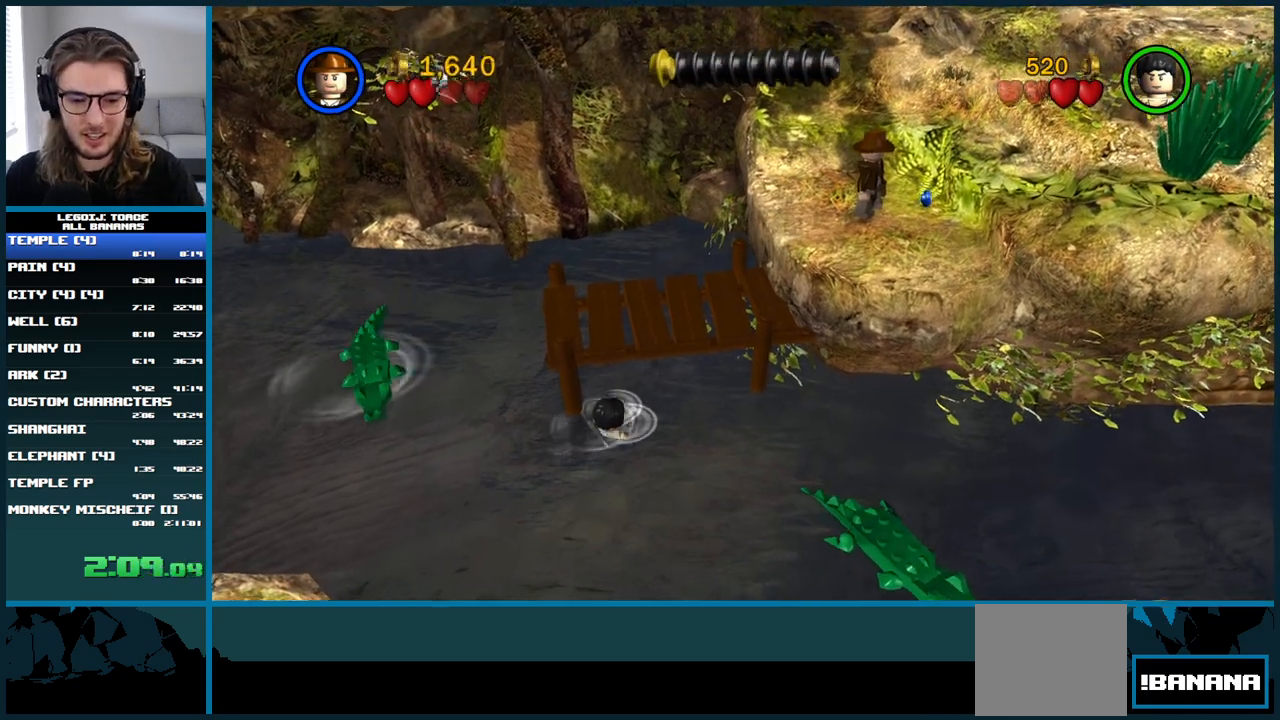
{"buttons": [], "left_stick": "center", "right_stick": "center", "button_events": []}
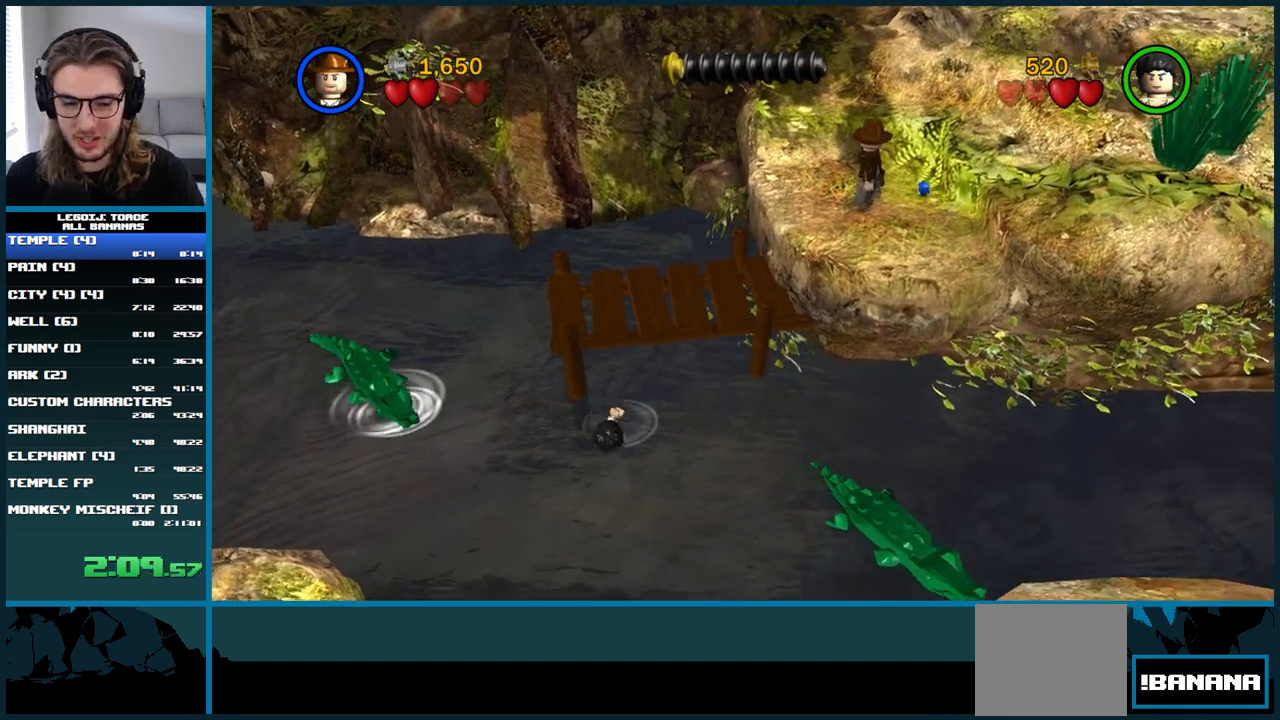
{"buttons": [], "left_stick": "center", "right_stick": "center", "button_events": []}
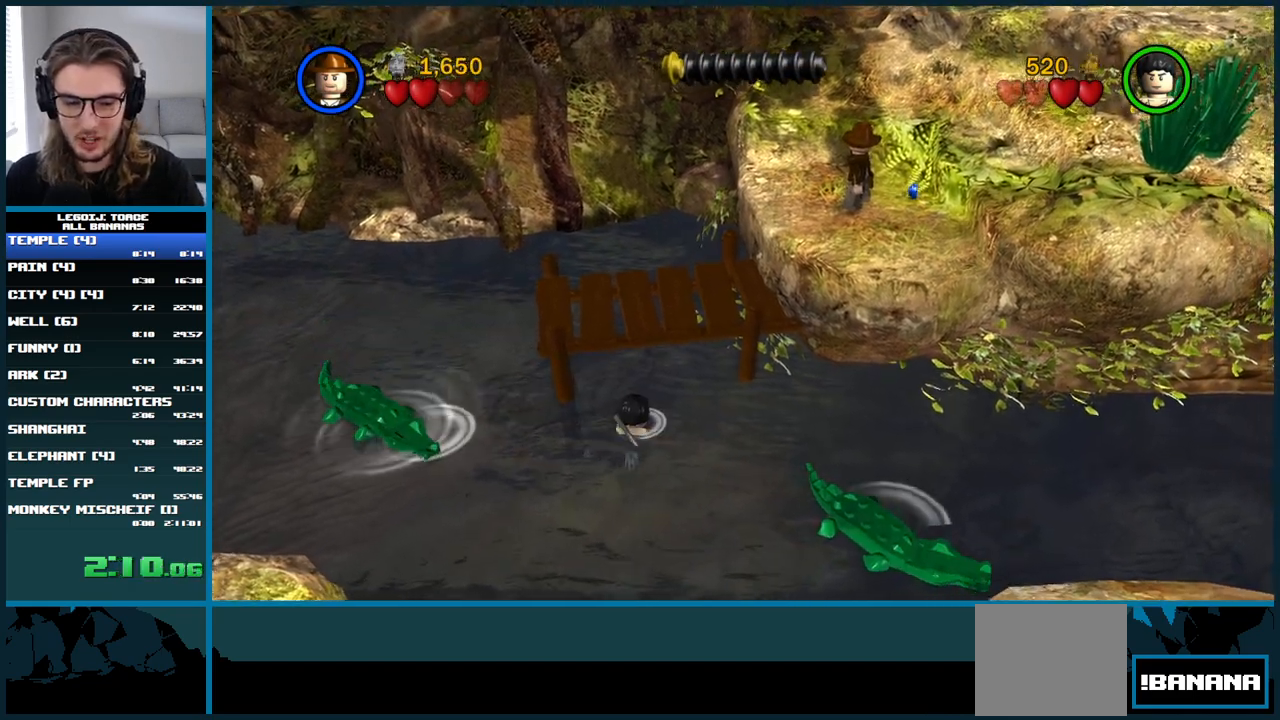
{"buttons": [], "left_stick": "center", "right_stick": "center", "button_events": []}
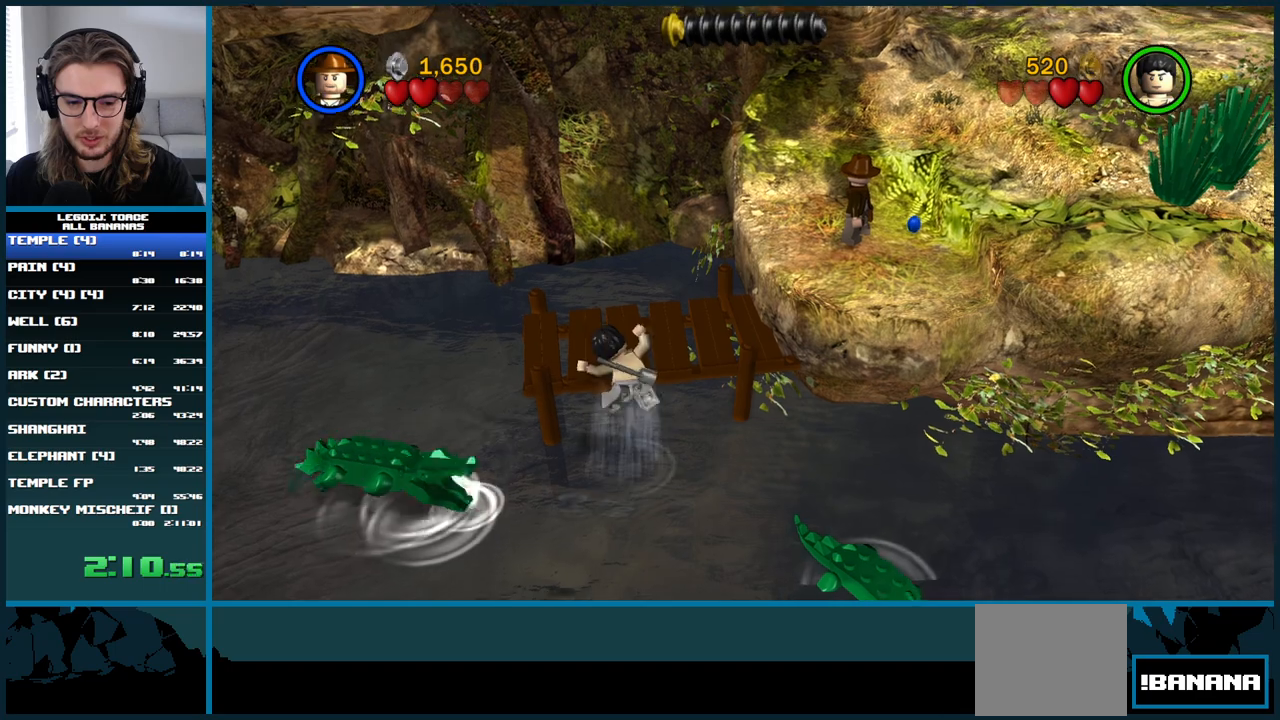
{"buttons": [], "left_stick": "center", "right_stick": "center", "button_events": []}
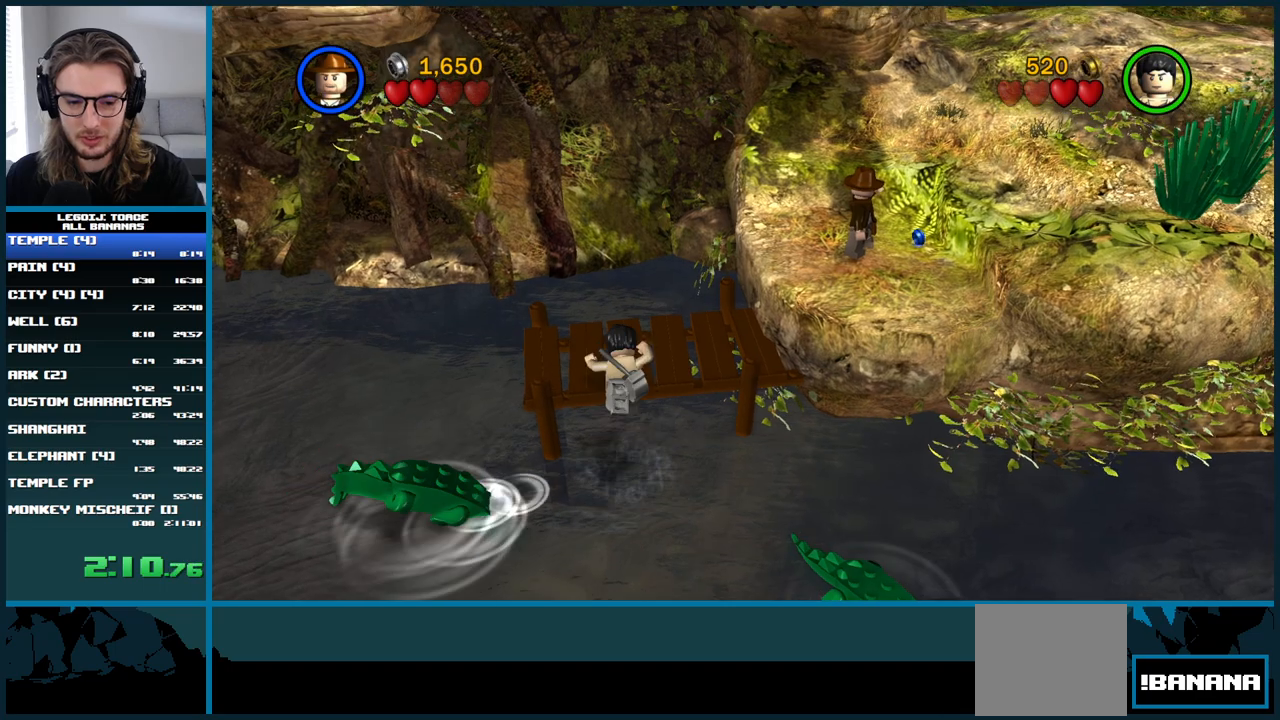
{"buttons": [], "left_stick": "center", "right_stick": "center", "button_events": []}
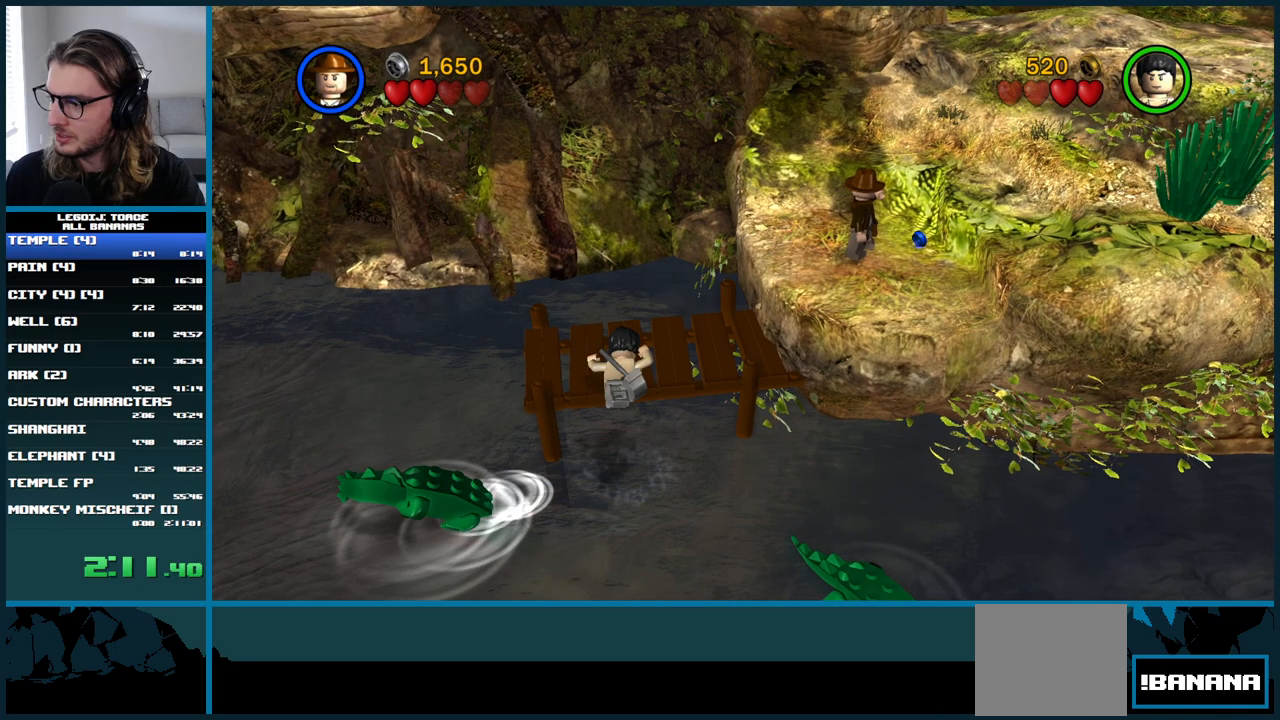
{"buttons": [], "left_stick": "center", "right_stick": "center", "button_events": []}
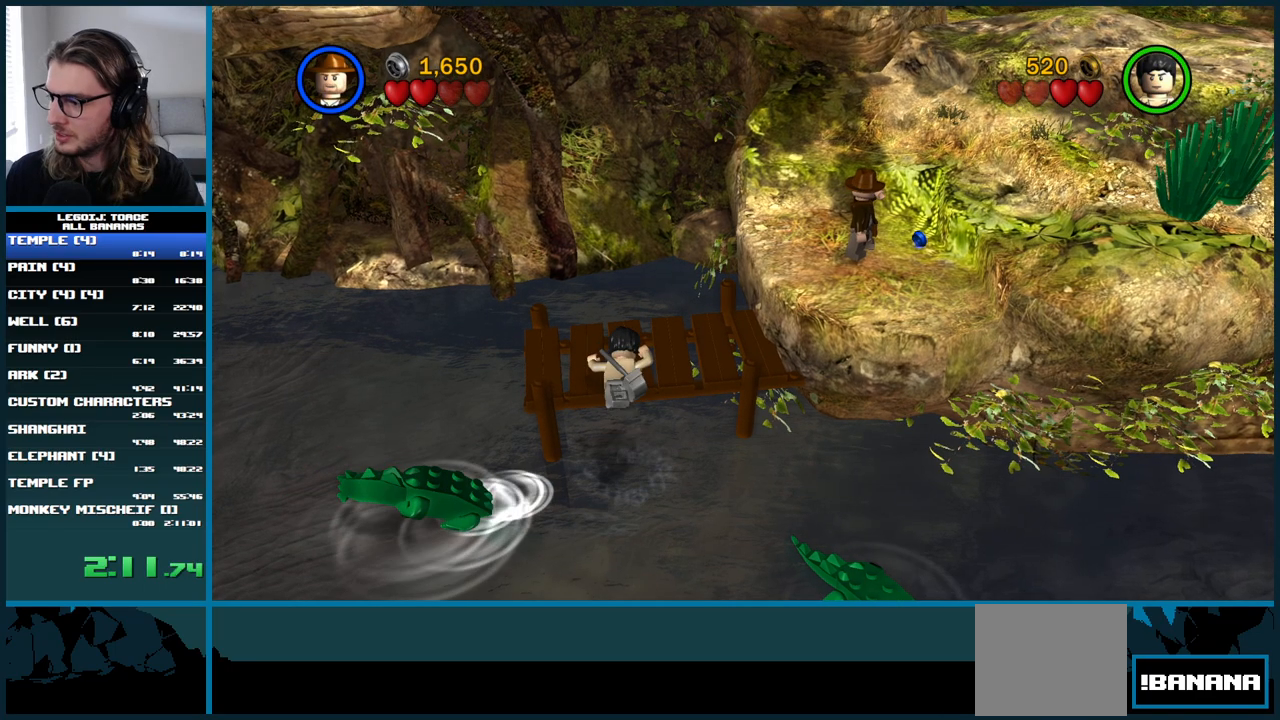
{"buttons": [], "left_stick": "center", "right_stick": "center", "button_events": []}
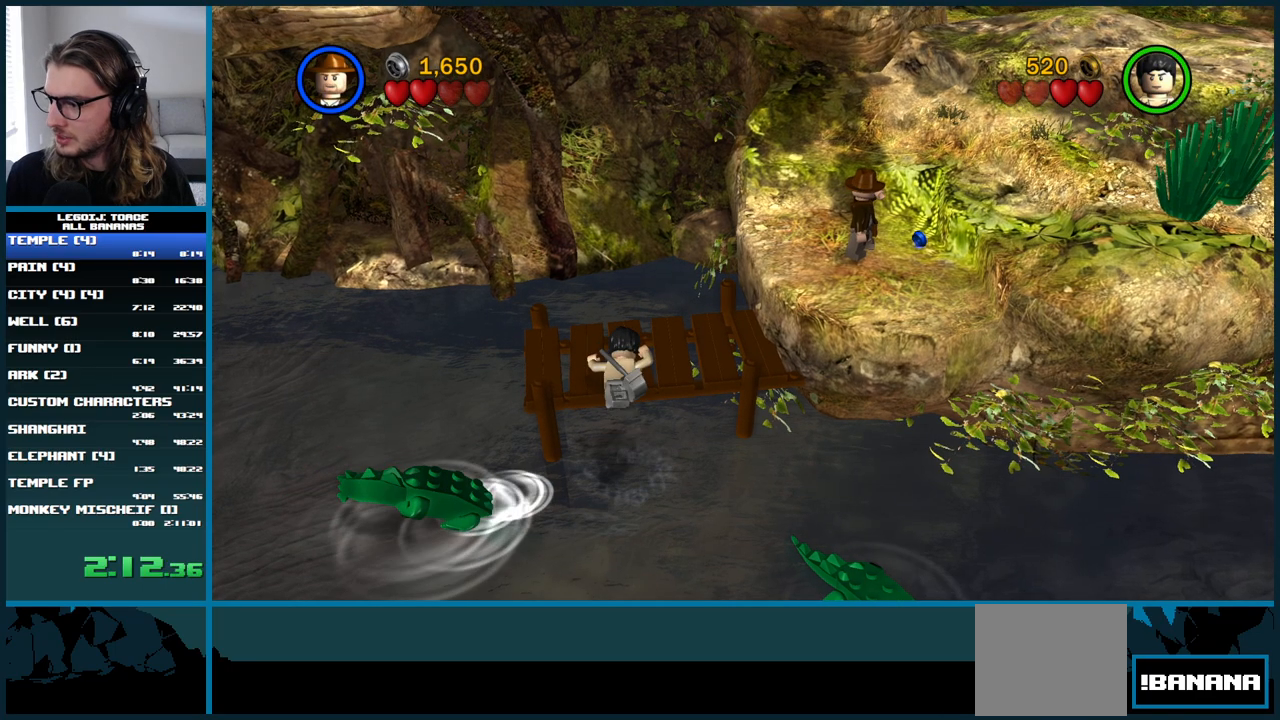
{"buttons": [], "left_stick": "center", "right_stick": "center", "button_events": []}
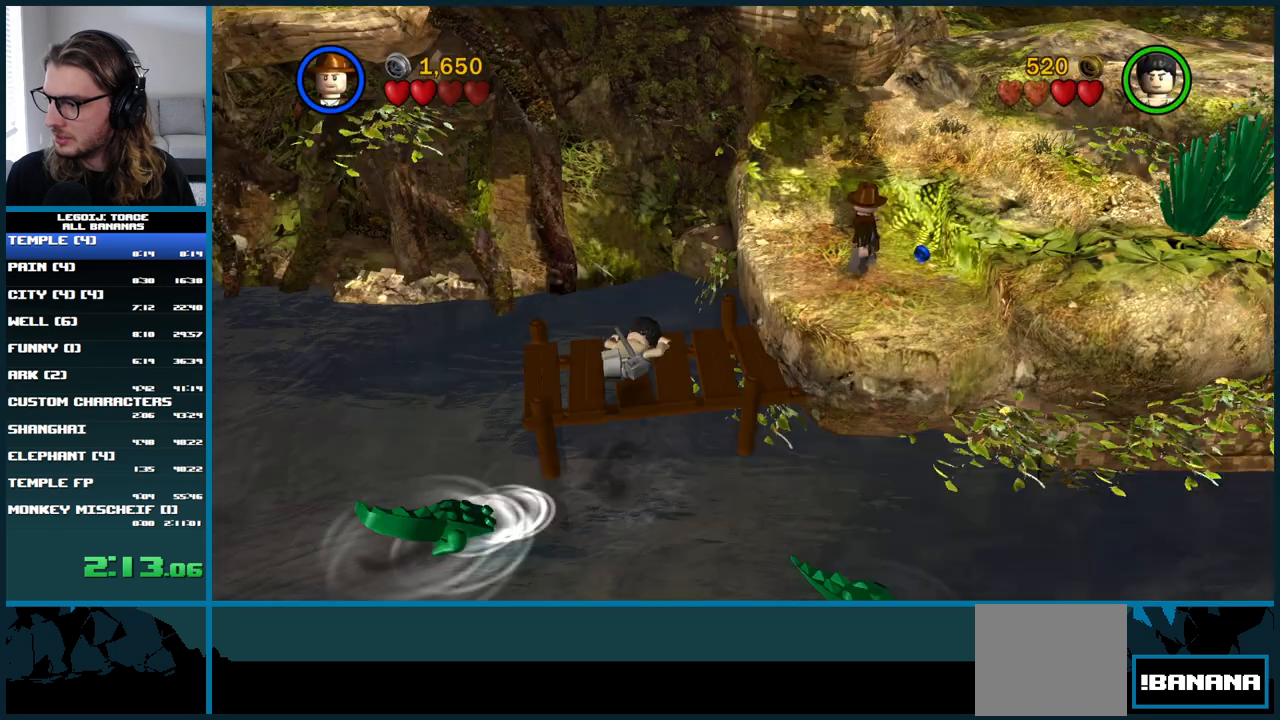
{"buttons": [], "left_stick": "center", "right_stick": "center", "button_events": []}